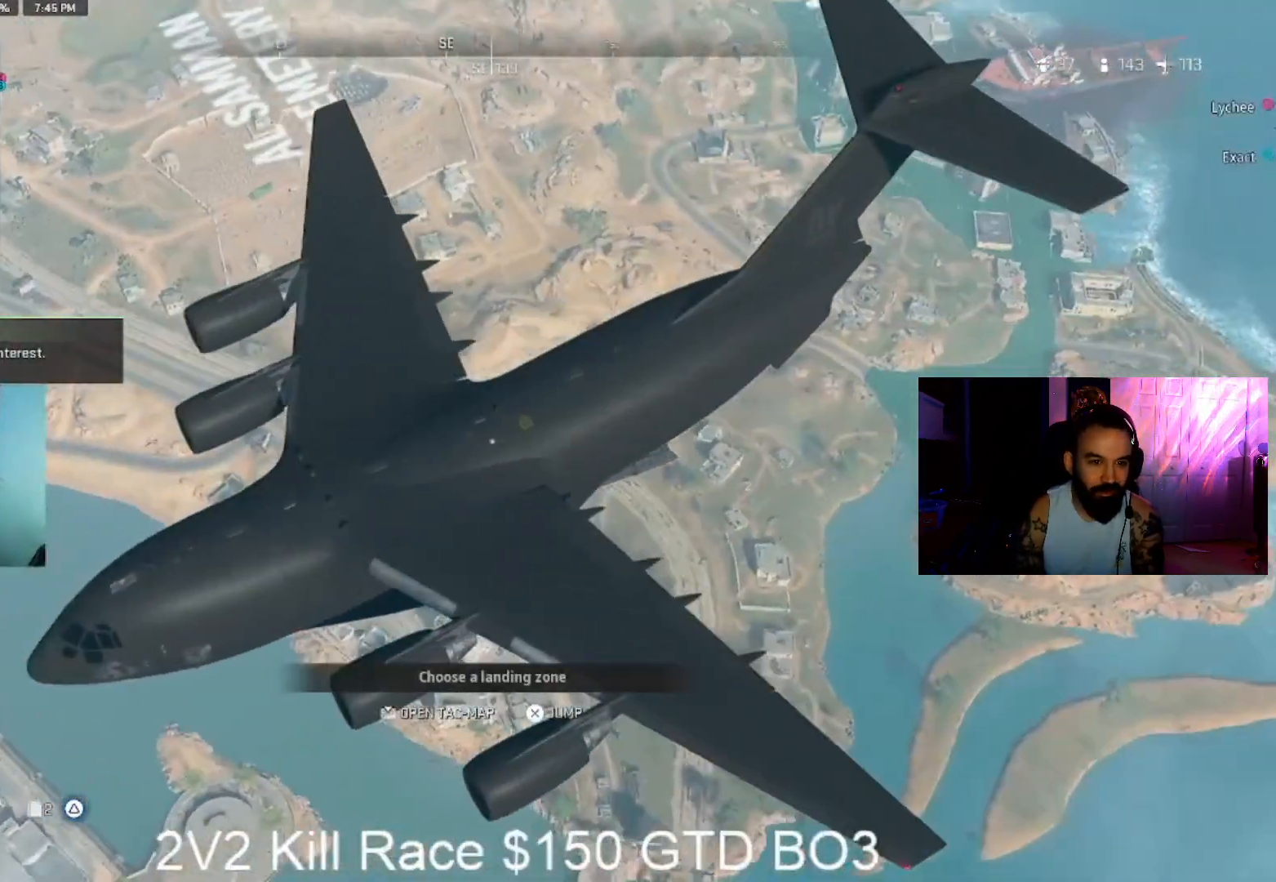
Gameplay with a controller (PlayStation layout); each line is a JSON object with the inputs held at the frame after it. "events" lists button and stick changes between this image and that frame as [ms after this image, input, new state], when the widget could be followed in between.
{"buttons": [], "left_stick": "up", "right_stick": "up-right", "events": [[133, "right_stick", "up-right"]]}
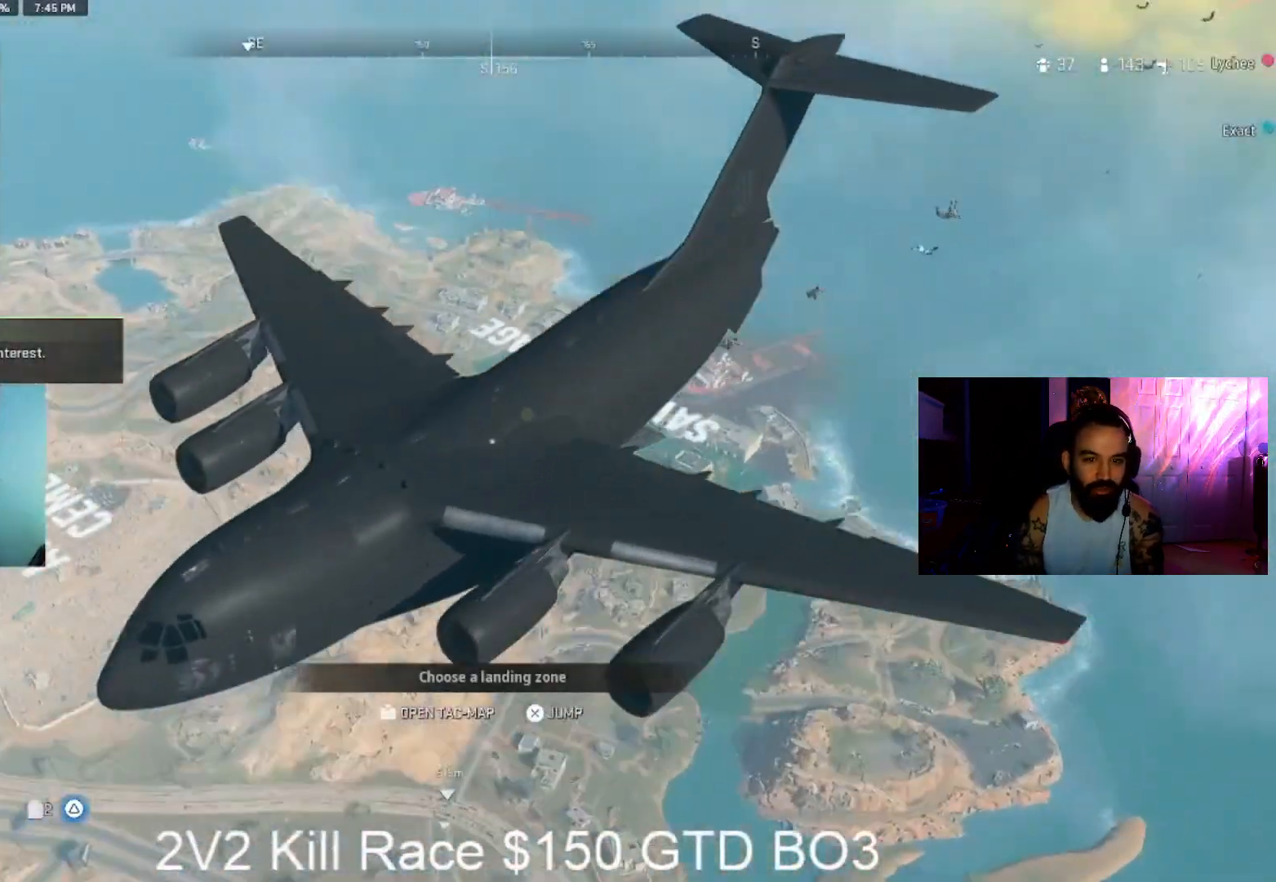
{"buttons": [], "left_stick": "up", "right_stick": "center", "events": [[367, "right_stick", "center"]]}
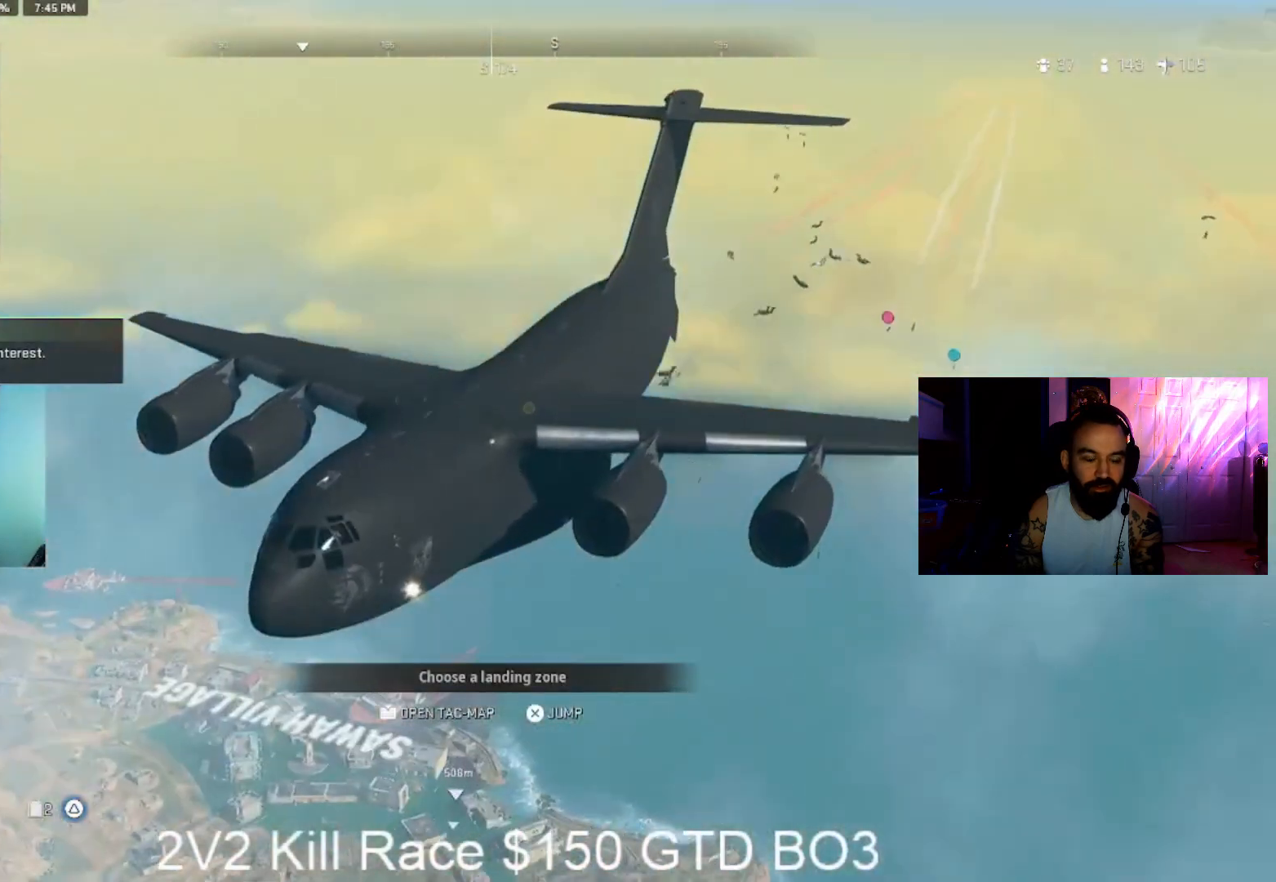
{"buttons": [], "left_stick": "up", "right_stick": "center", "events": []}
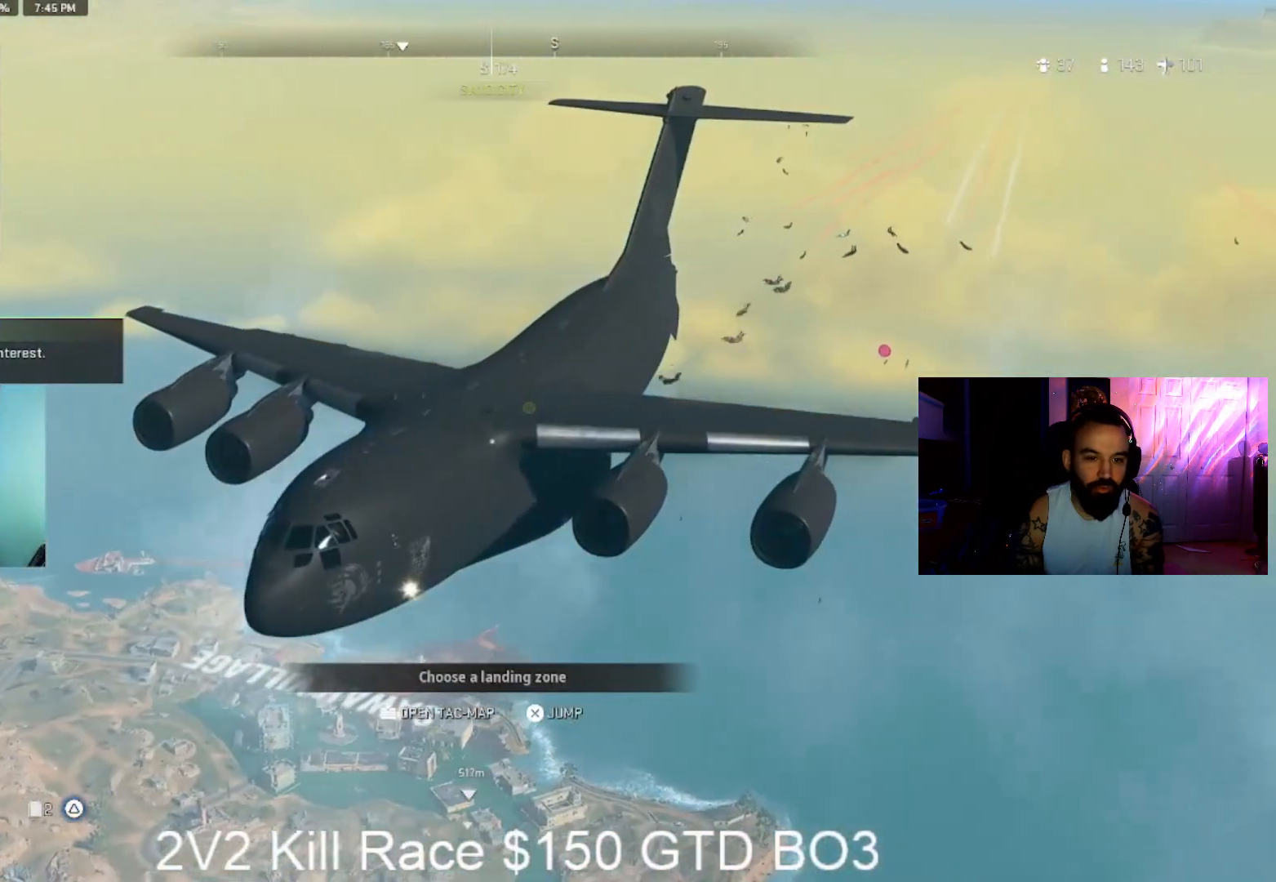
{"buttons": [], "left_stick": "up", "right_stick": "center", "events": [[133, "right_stick", "down"], [467, "right_stick", "center"]]}
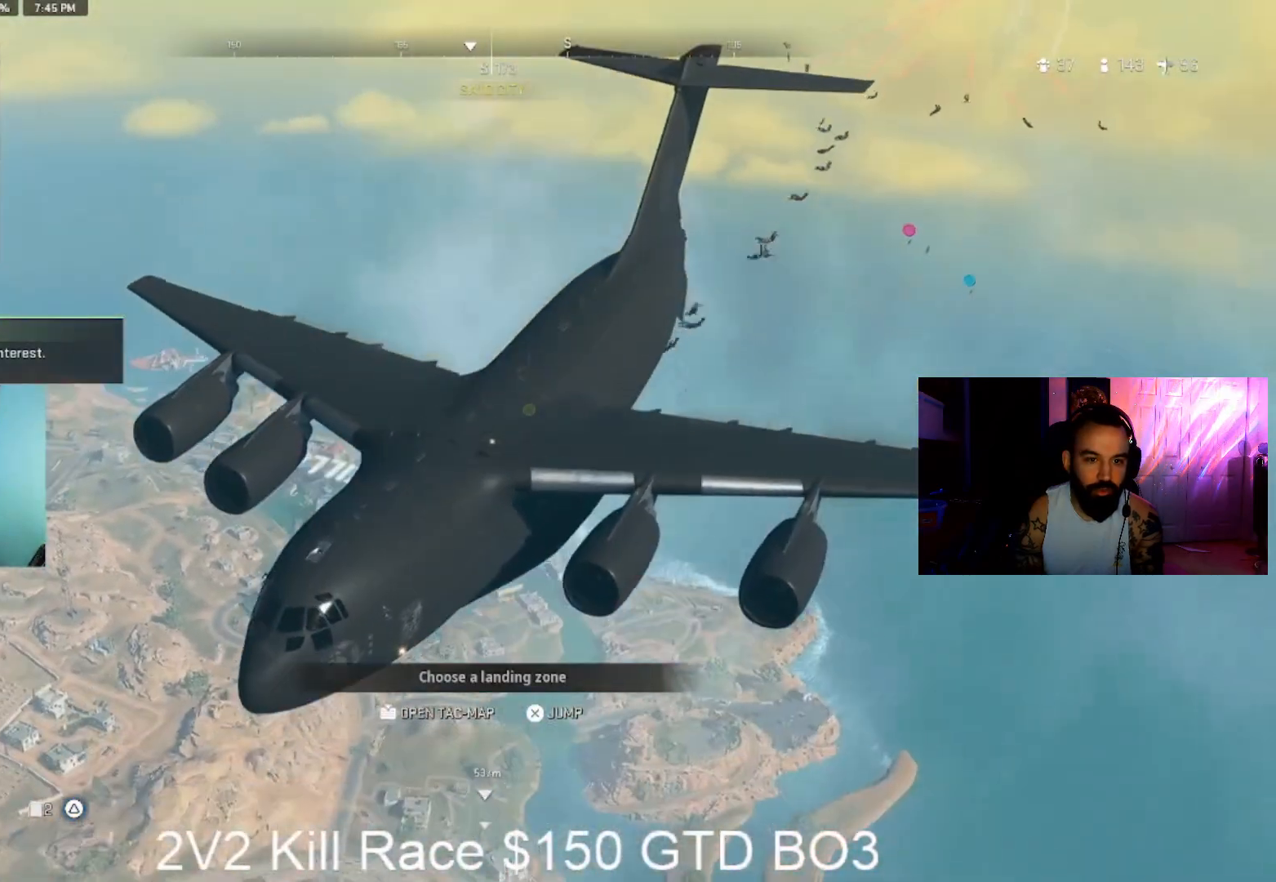
{"buttons": [], "left_stick": "up", "right_stick": "center", "events": []}
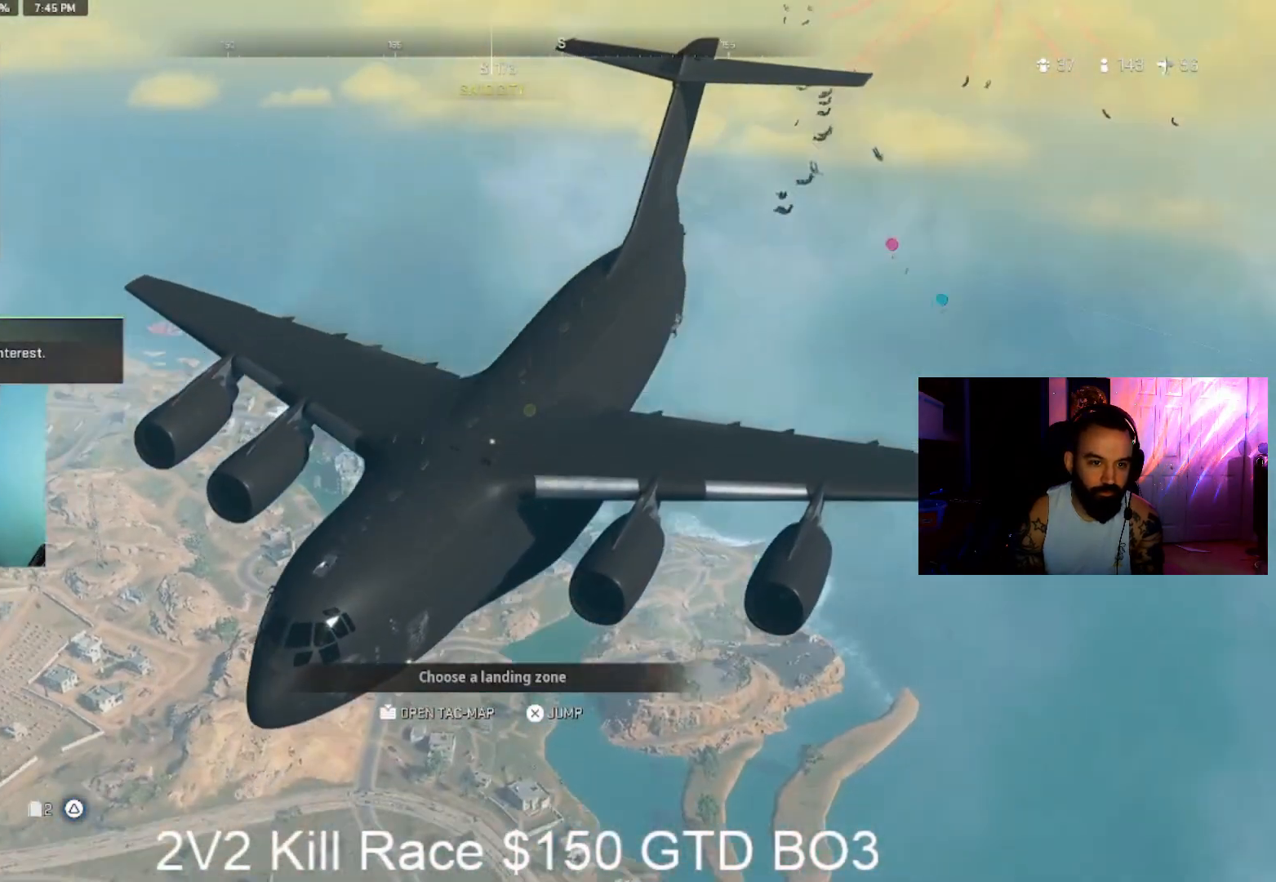
{"buttons": [], "left_stick": "up", "right_stick": "down", "events": [[367, "right_stick", "down"]]}
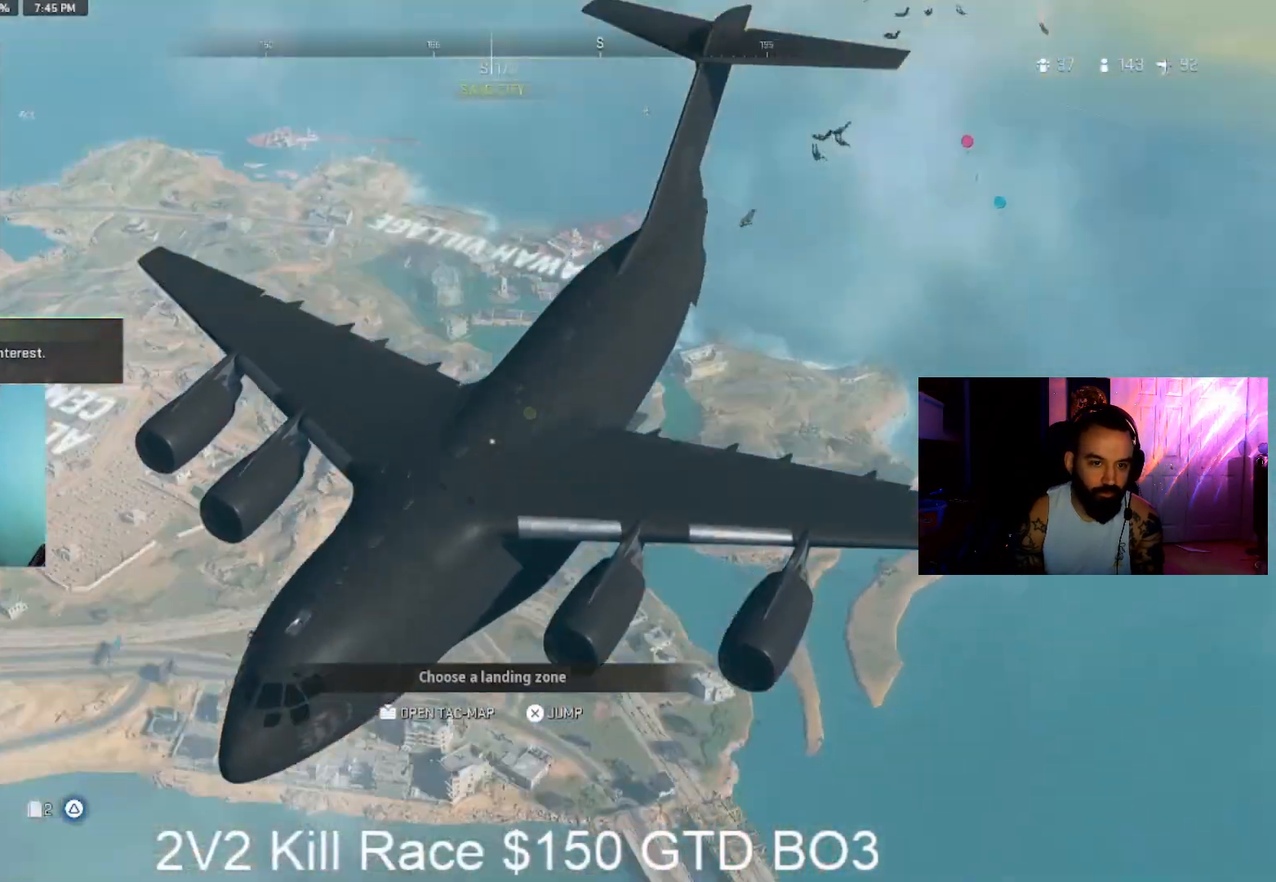
{"buttons": [], "left_stick": "up", "right_stick": "center", "events": [[200, "right_stick", "center"], [333, "right_stick", "up-right"], [500, "right_stick", "center"]]}